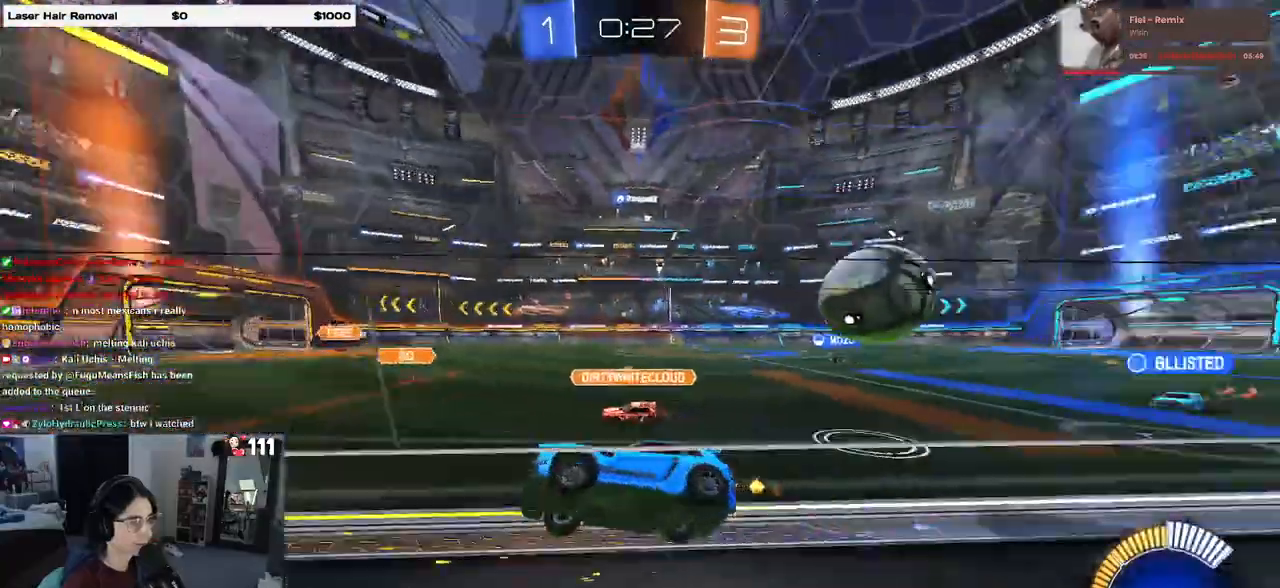
Gameplay with a controller (PlayStation layout); each line is a JSON object with the inputs held at the frame after it. "events" lists button and stick changes between this image and that frame as [ms after this image, input, new state], when the widget could be followed in between.
{"buttons": ["R2"], "left_stick": "right", "right_stick": "center", "events": [[133, "SQUARE", "up"], [183, "R2", "down"], [400, "L2", "up"]]}
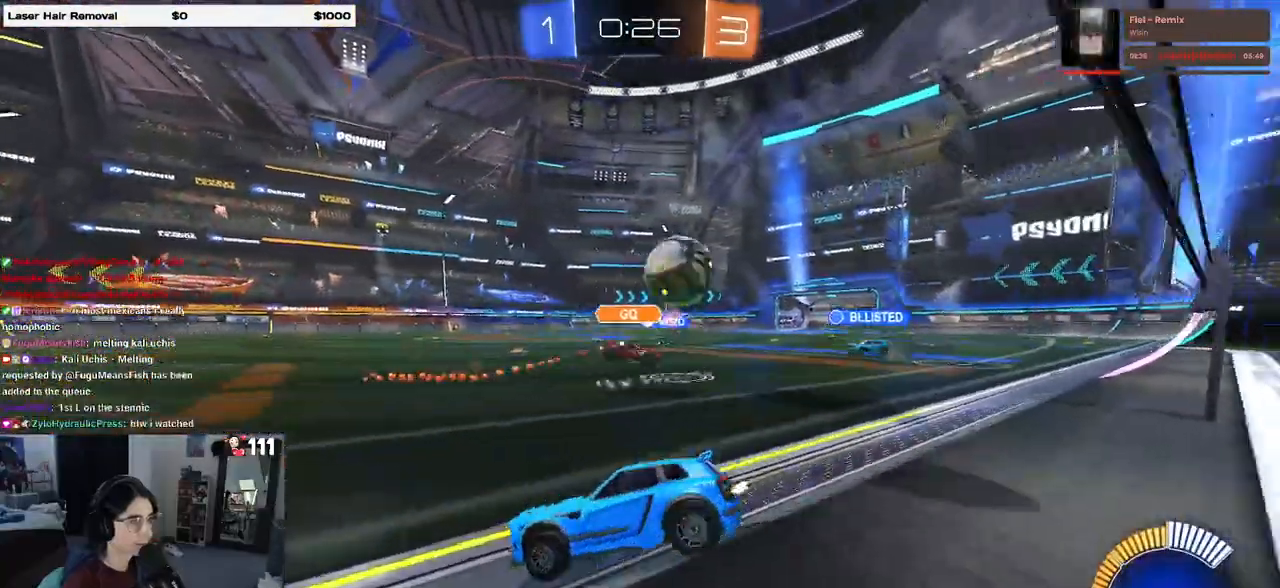
{"buttons": ["R1", "R2"], "left_stick": "right", "right_stick": "center", "events": [[467, "R1", "down"]]}
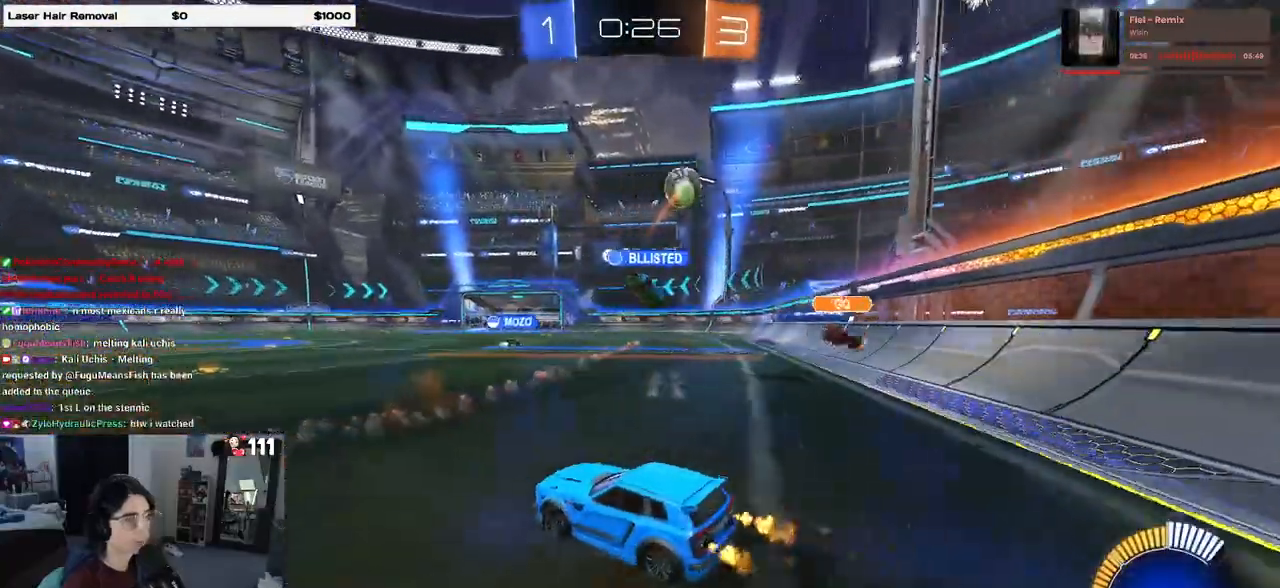
{"buttons": ["CROSS", "R1", "R2"], "left_stick": "down-left", "right_stick": "center", "events": [[217, "left_stick", "up-right"], [300, "CROSS", "down"], [400, "CROSS", "up"], [400, "left_stick", "up-left"], [467, "CROSS", "down"], [500, "left_stick", "down-left"]]}
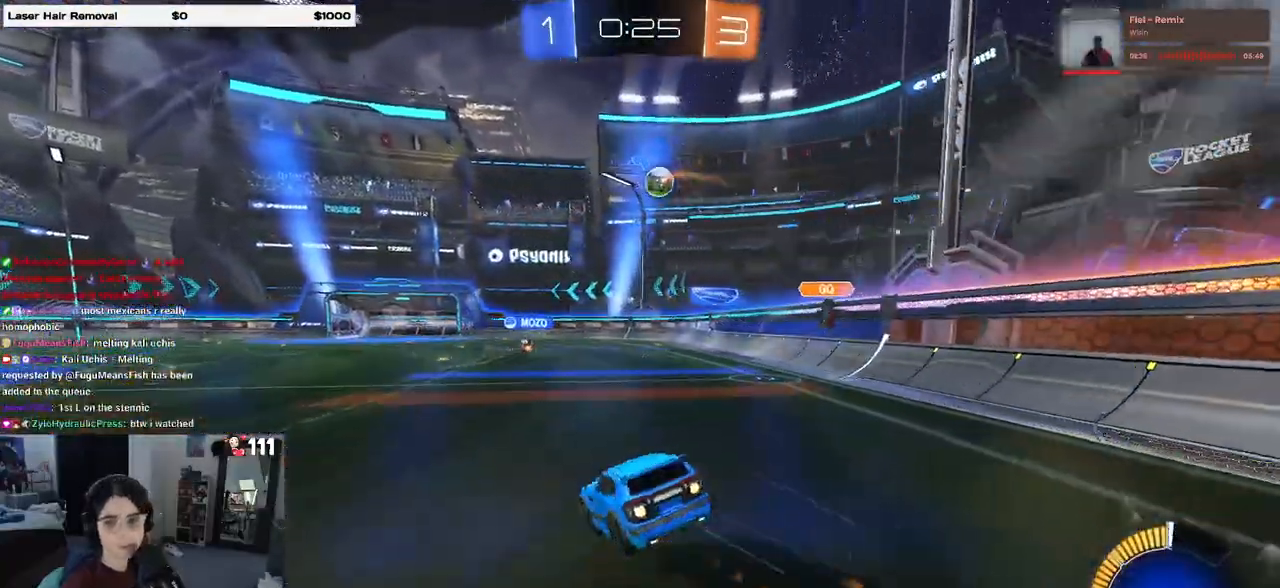
{"buttons": ["SQUARE", "R2"], "left_stick": "down-left", "right_stick": "center", "events": [[33, "SQUARE", "down"], [67, "CROSS", "up"], [67, "left_stick", "down"], [200, "left_stick", "down-left"], [333, "R1", "up"]]}